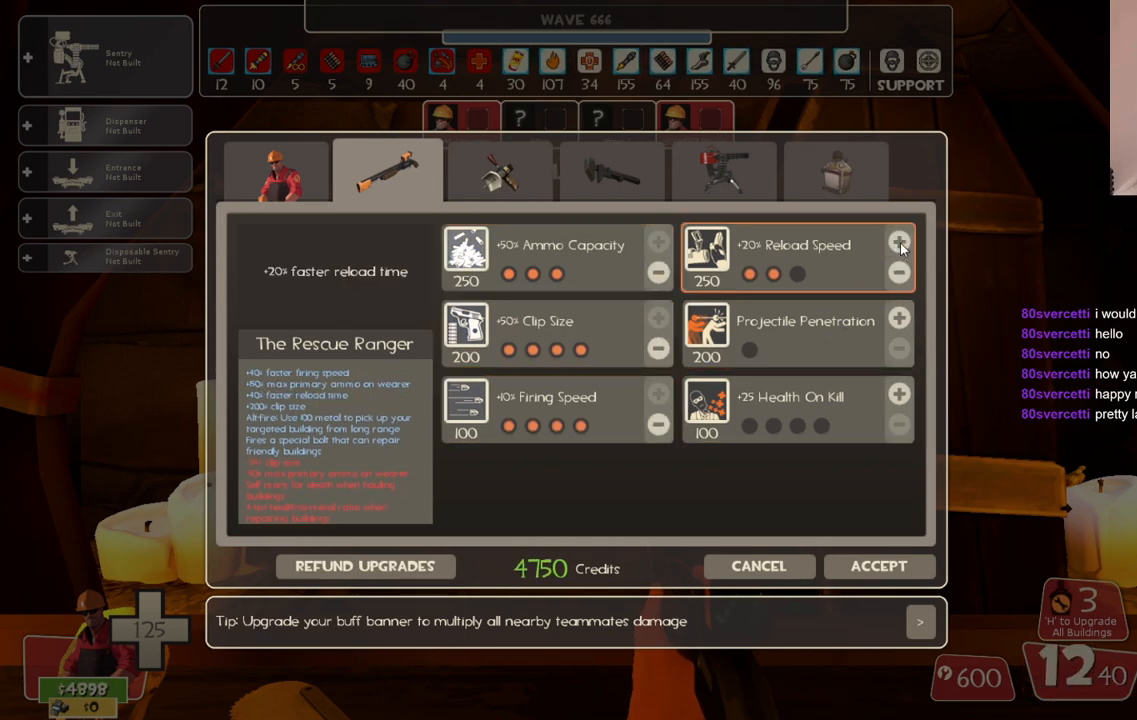
Gameplay with a controller (PlayStation layout); each line is a JSON object with the inputs held at the frame after it. "events" lists button and stick changes between this image and that frame as [ms after this image, input, new state], when the widget could be followed in between.
{"buttons": [], "left_stick": "center", "right_stick": "center", "events": [[233, "R2", "up"], [283, "right_stick", "down"], [433, "right_stick", "center"]]}
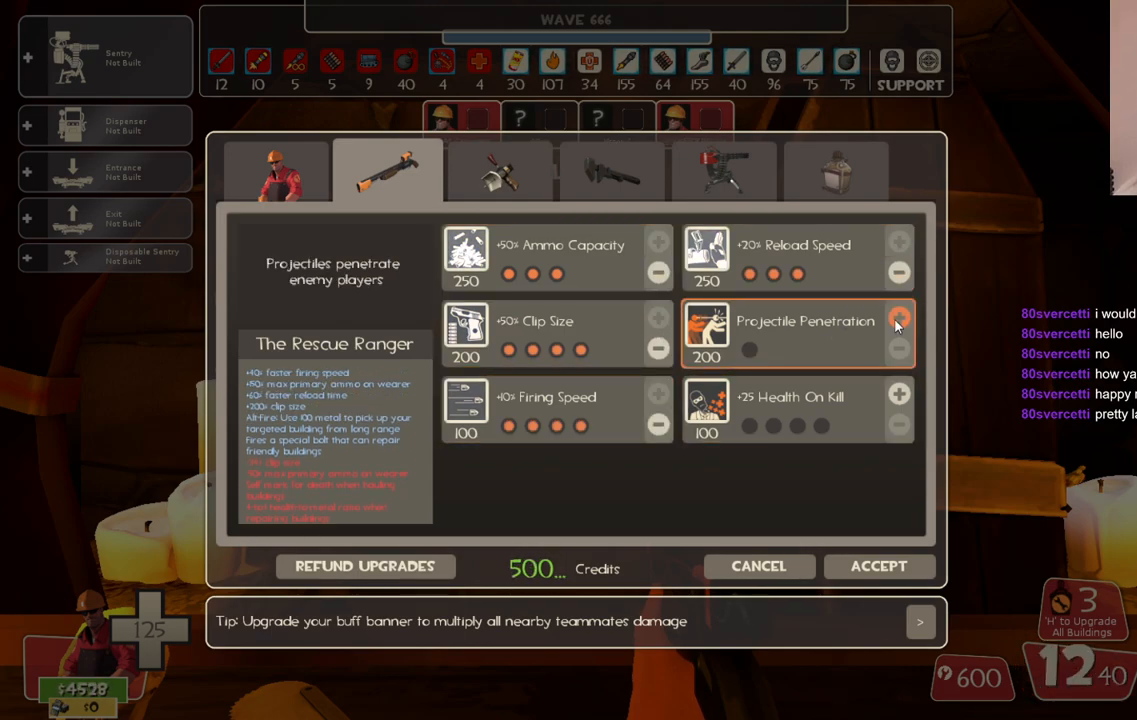
{"buttons": [], "left_stick": "center", "right_stick": "center", "events": [[67, "R2", "down"], [183, "R2", "up"], [233, "R2", "down"], [500, "R2", "up"]]}
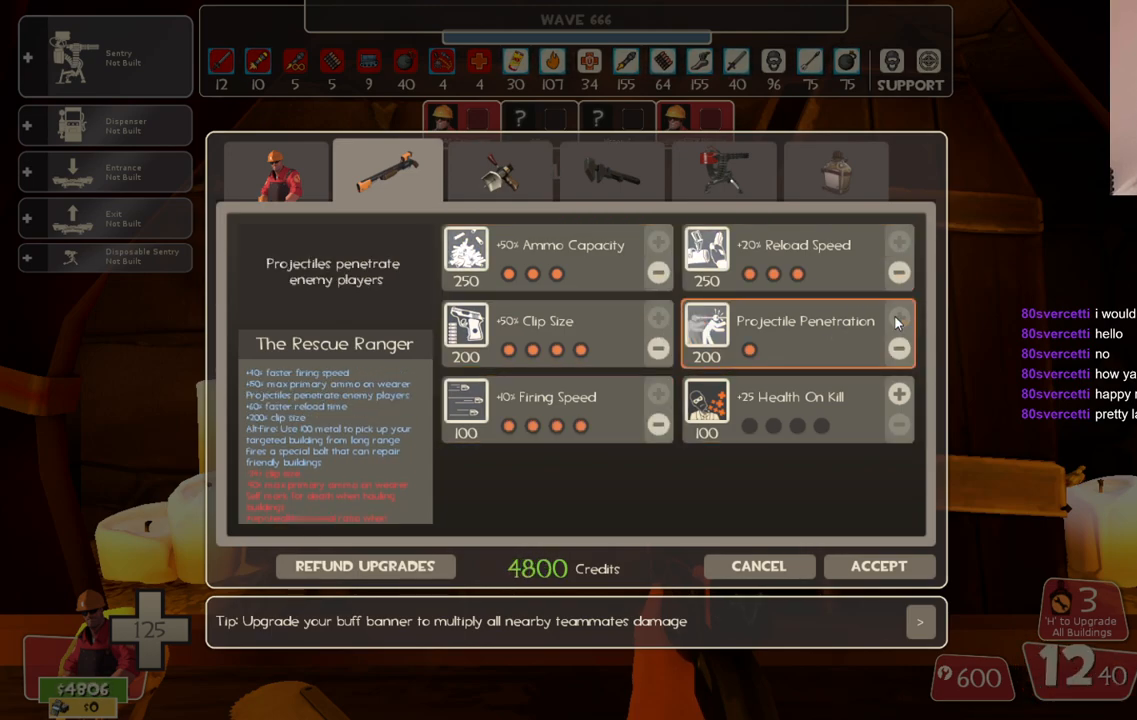
{"buttons": [], "left_stick": "center", "right_stick": "center", "events": [[50, "right_stick", "down"], [183, "right_stick", "center"], [217, "R2", "down"], [333, "R2", "up"], [400, "R2", "down"], [483, "R2", "up"]]}
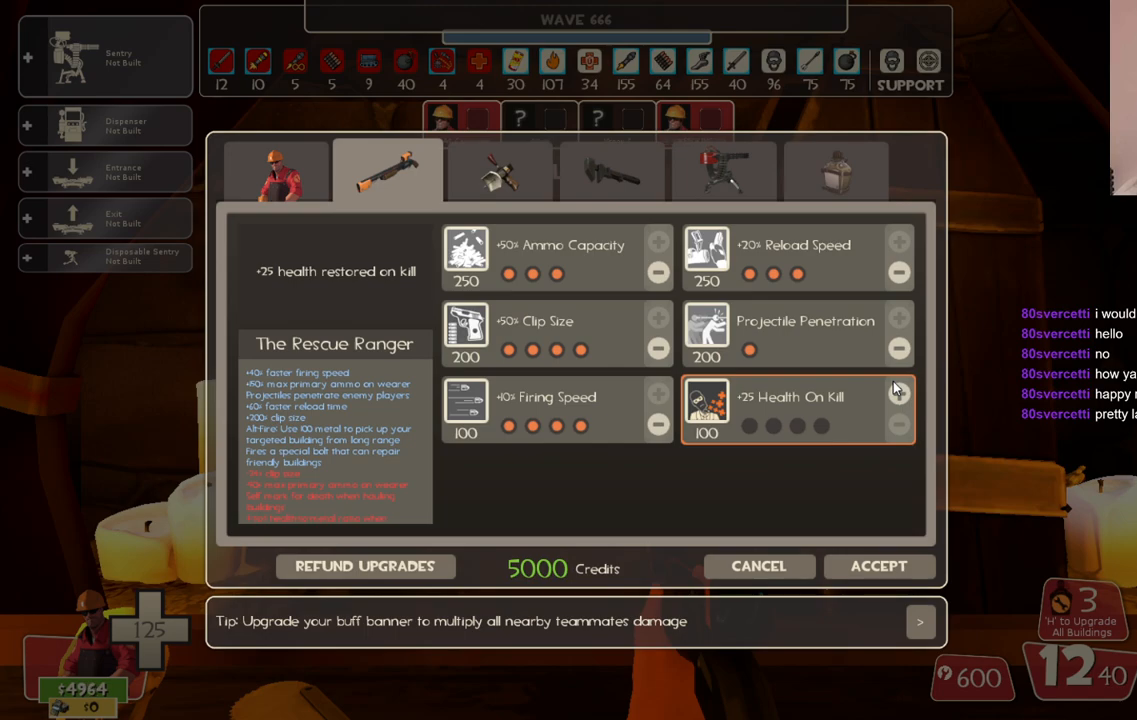
{"buttons": [], "left_stick": "center", "right_stick": "center", "events": [[17, "R2", "down"], [250, "right_stick", "down"], [267, "R2", "up"], [317, "right_stick", "center"], [367, "R2", "down"], [467, "R2", "up"]]}
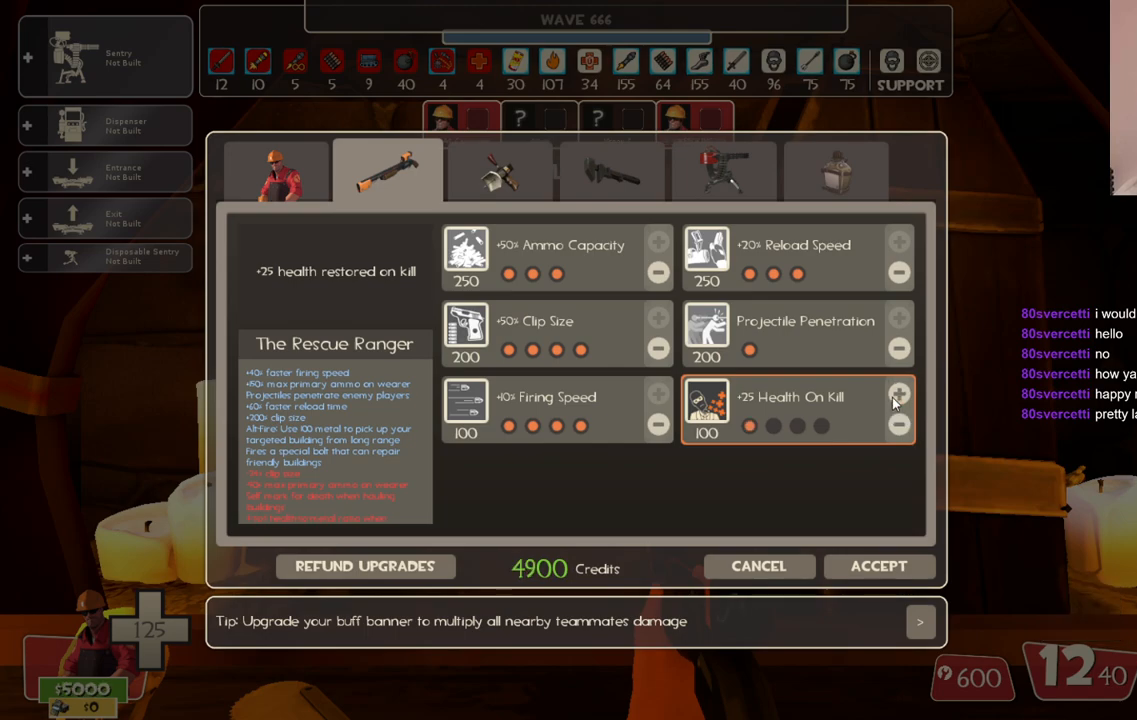
{"buttons": ["R2"], "left_stick": "center", "right_stick": "center", "events": [[17, "R2", "down"], [267, "R2", "up"], [300, "R2", "down"]]}
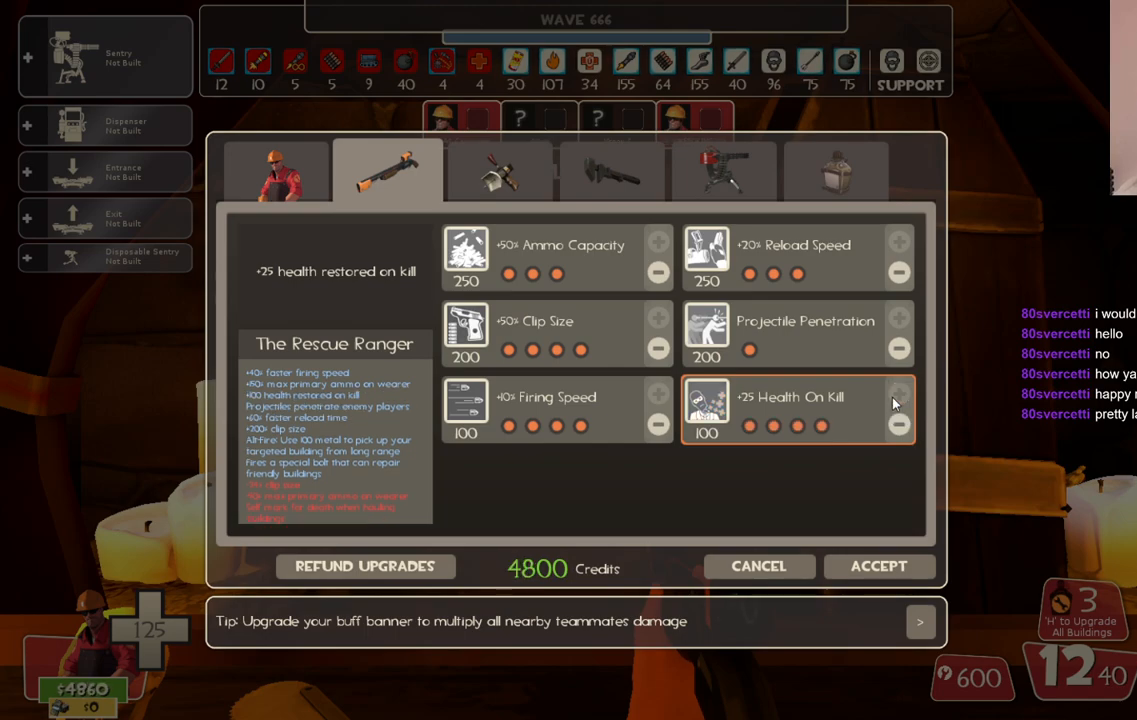
{"buttons": [], "left_stick": "center", "right_stick": "up-left", "events": [[50, "R2", "up"], [150, "right_stick", "up-left"]]}
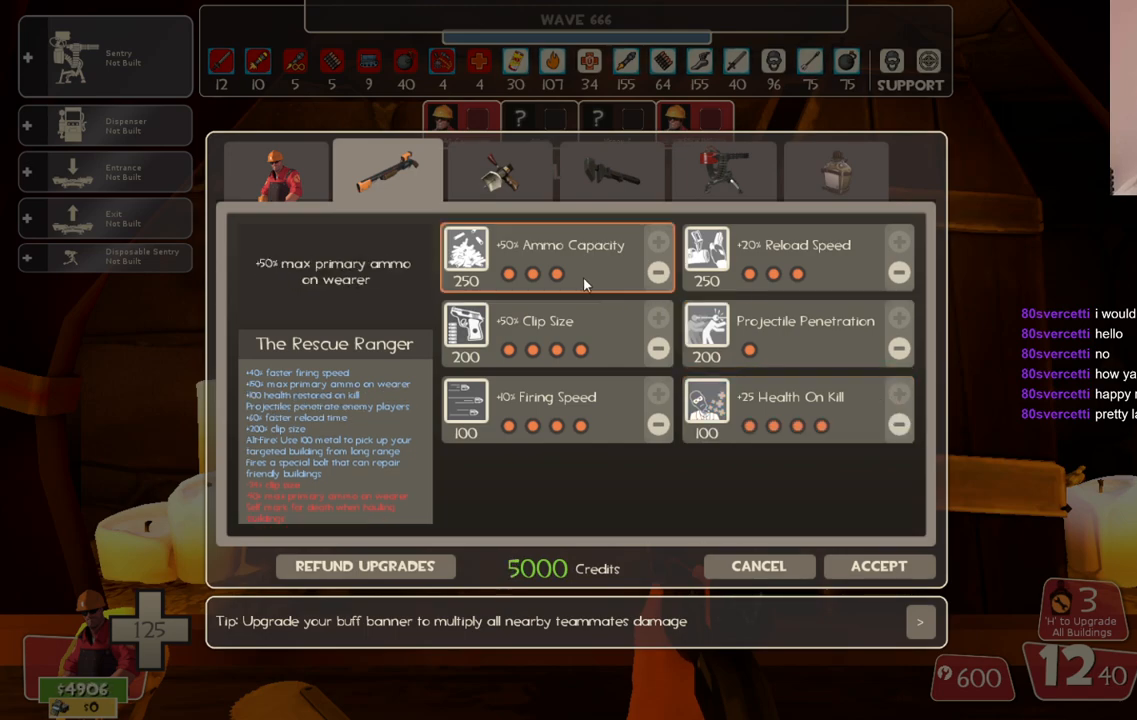
{"buttons": ["R2"], "left_stick": "center", "right_stick": "center", "events": [[333, "right_stick", "center"], [417, "R2", "down"]]}
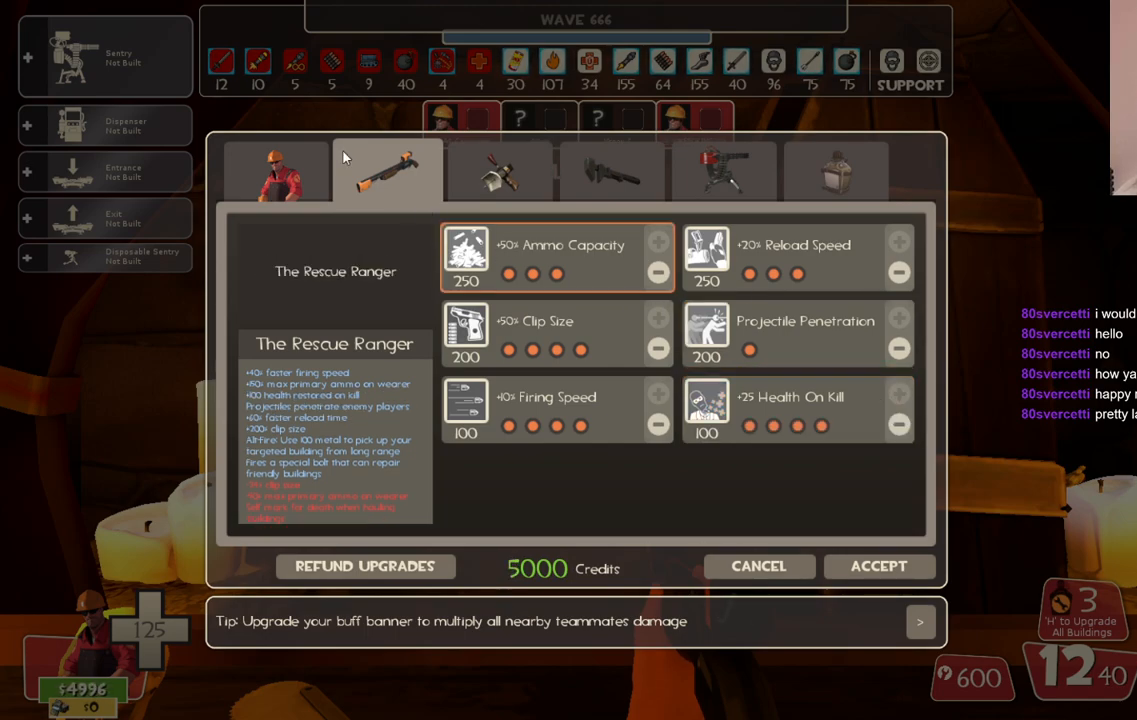
{"buttons": [], "left_stick": "center", "right_stick": "center", "events": [[67, "R2", "up"], [167, "right_stick", "left"], [250, "right_stick", "center"]]}
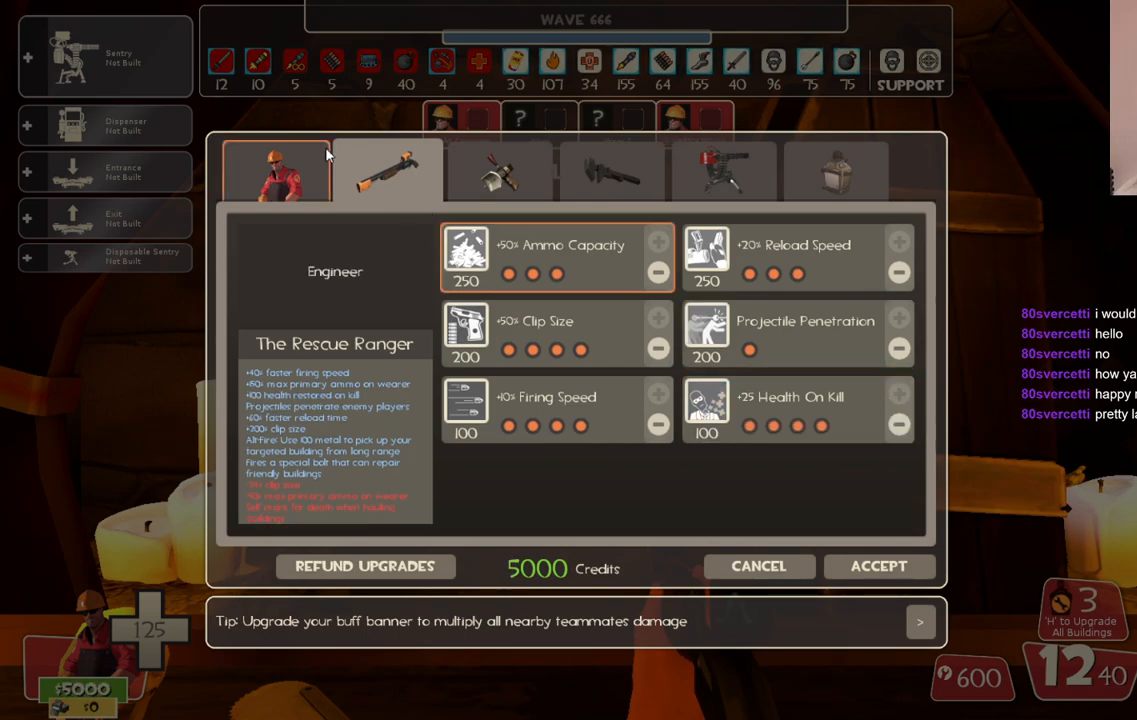
{"buttons": [], "left_stick": "center", "right_stick": "down-right", "events": [[50, "right_stick", "left"], [150, "right_stick", "center"], [200, "R2", "down"], [333, "R2", "up"], [383, "right_stick", "down-right"]]}
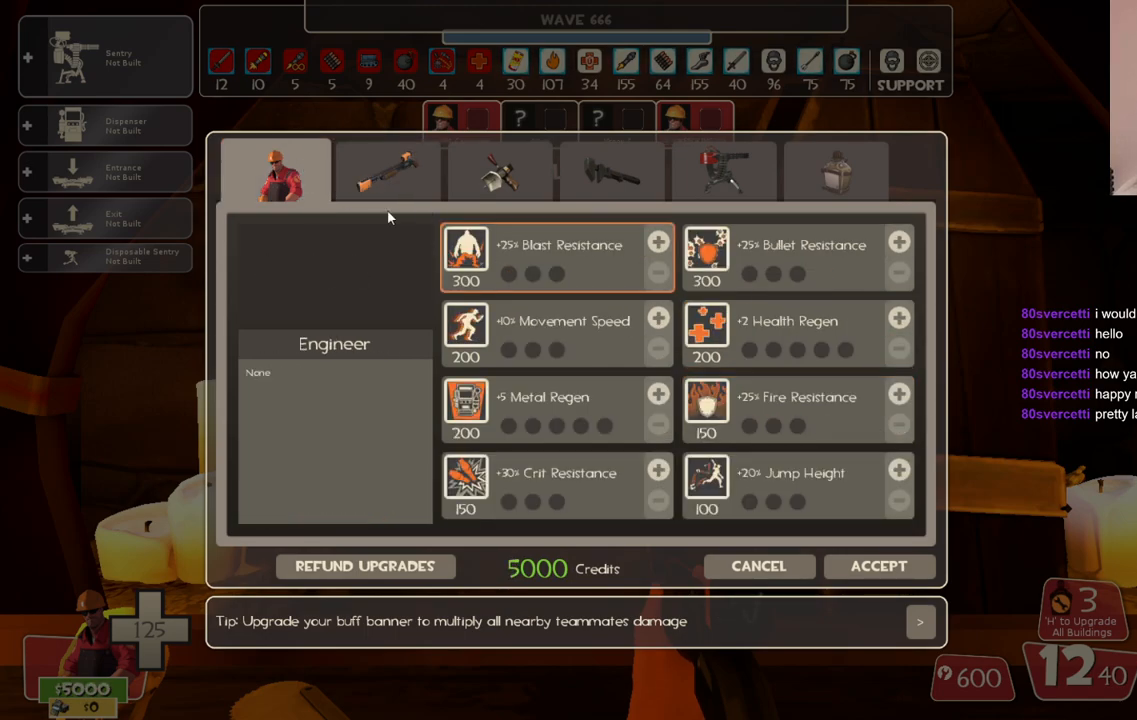
{"buttons": [], "left_stick": "center", "right_stick": "up-right", "events": [[200, "right_stick", "right"], [333, "right_stick", "center"], [433, "right_stick", "up-right"]]}
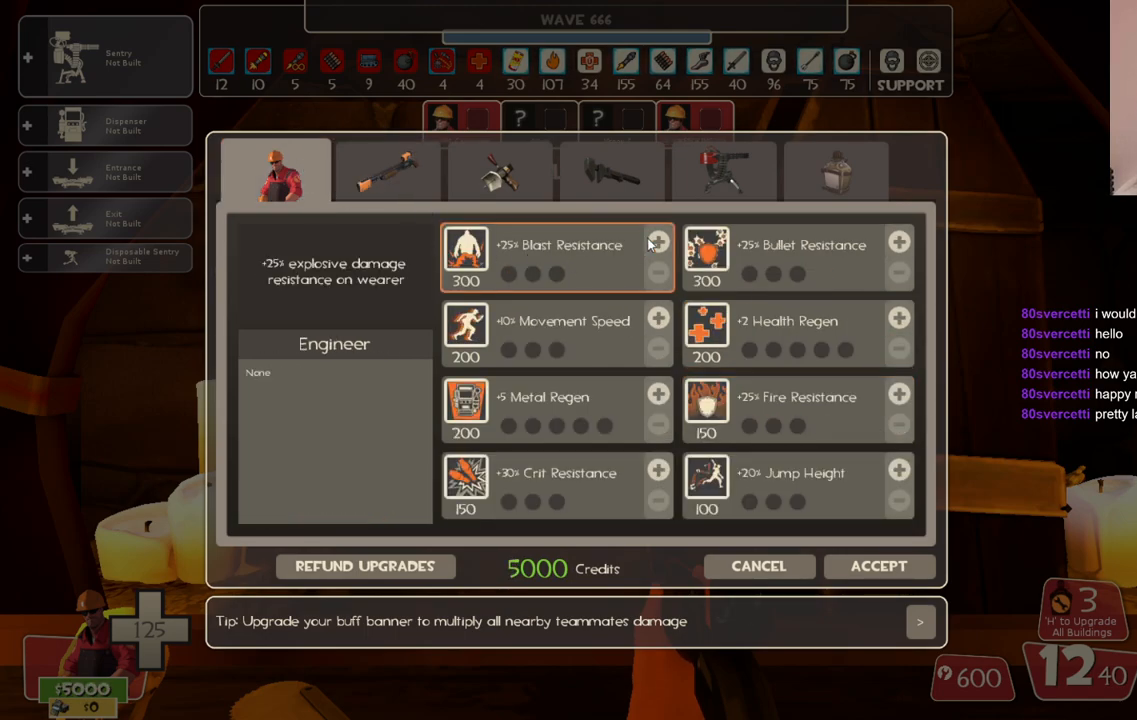
{"buttons": ["R2"], "left_stick": "center", "right_stick": "center", "events": [[33, "right_stick", "center"], [150, "R2", "down"], [250, "R2", "up"], [317, "R2", "down"], [417, "R2", "up"], [450, "R2", "down"]]}
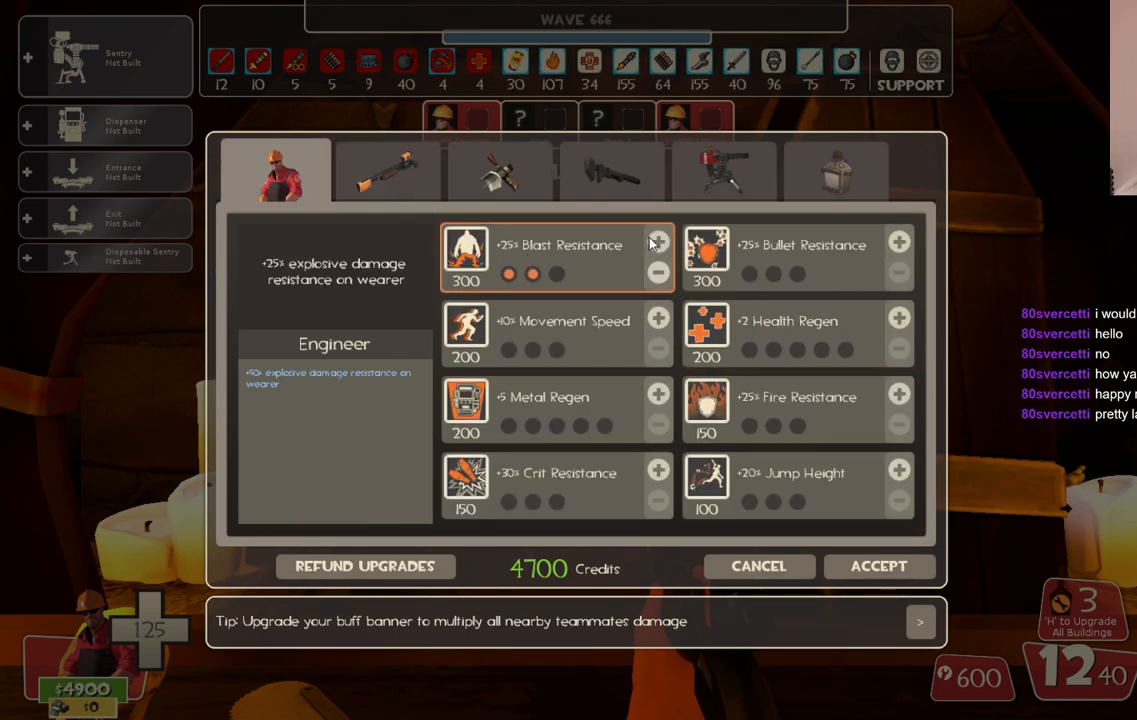
{"buttons": [], "left_stick": "center", "right_stick": "center", "events": [[200, "R2", "up"], [267, "right_stick", "down"], [400, "right_stick", "center"]]}
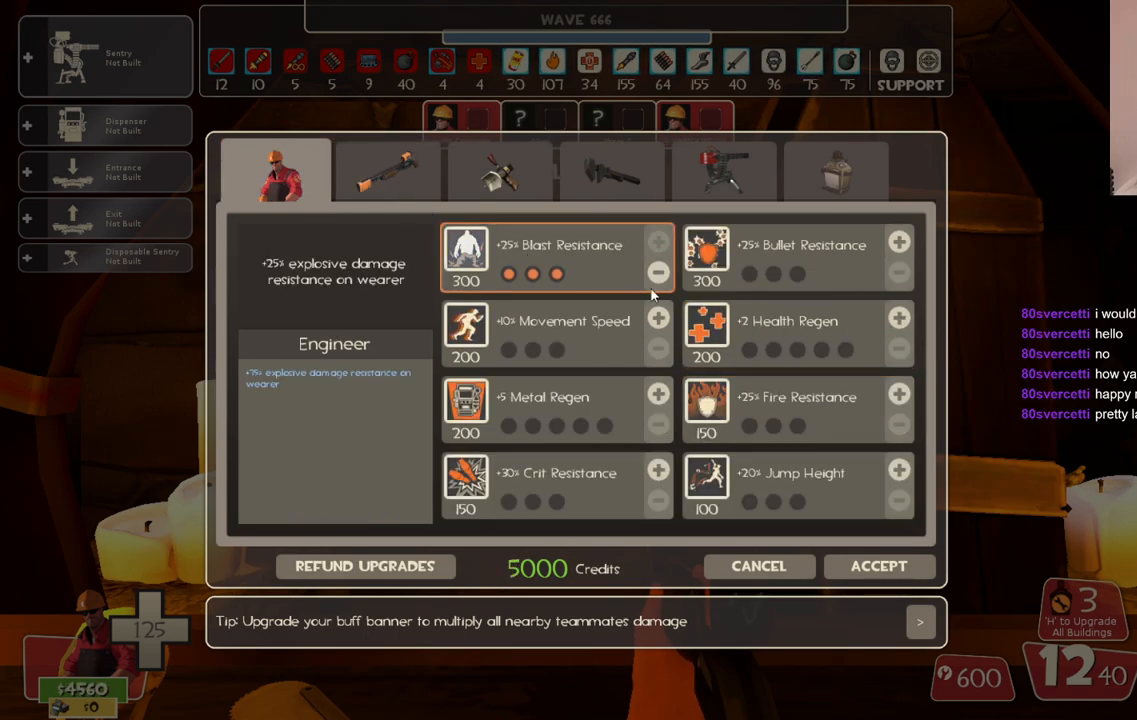
{"buttons": ["R2"], "left_stick": "center", "right_stick": "center", "events": [[67, "right_stick", "down"], [183, "right_stick", "center"], [250, "R2", "down"], [350, "R2", "up"], [383, "R2", "down"]]}
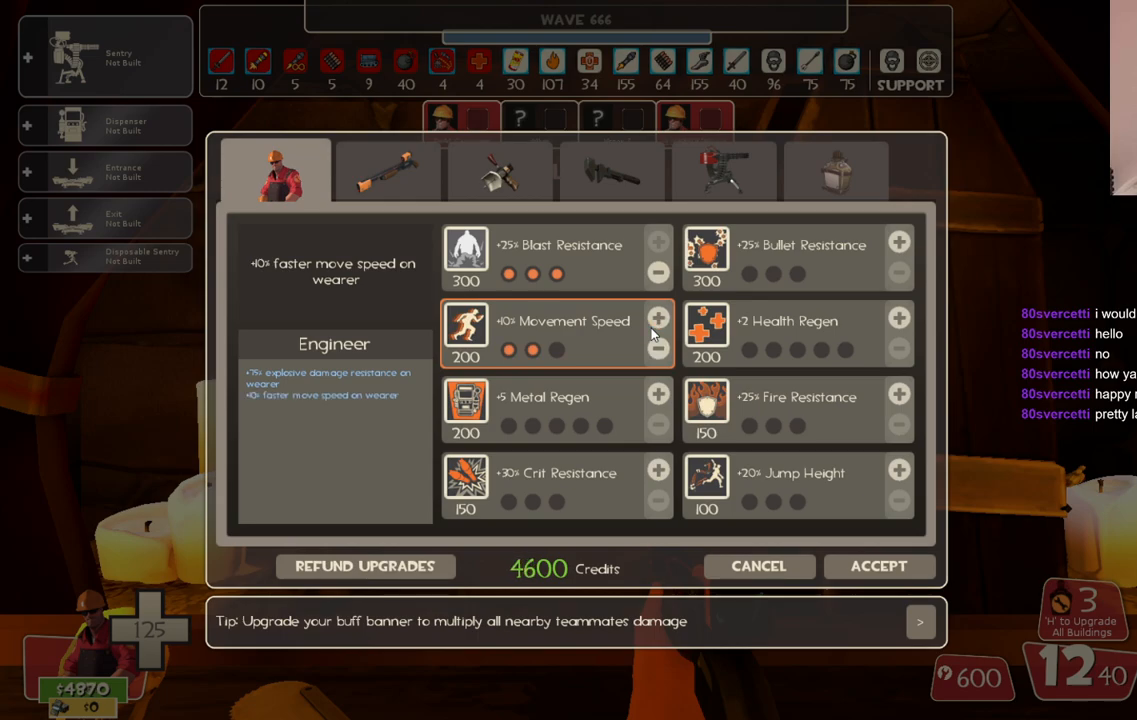
{"buttons": [], "left_stick": "center", "right_stick": "center", "events": [[317, "R2", "up"], [350, "right_stick", "down"], [467, "right_stick", "center"]]}
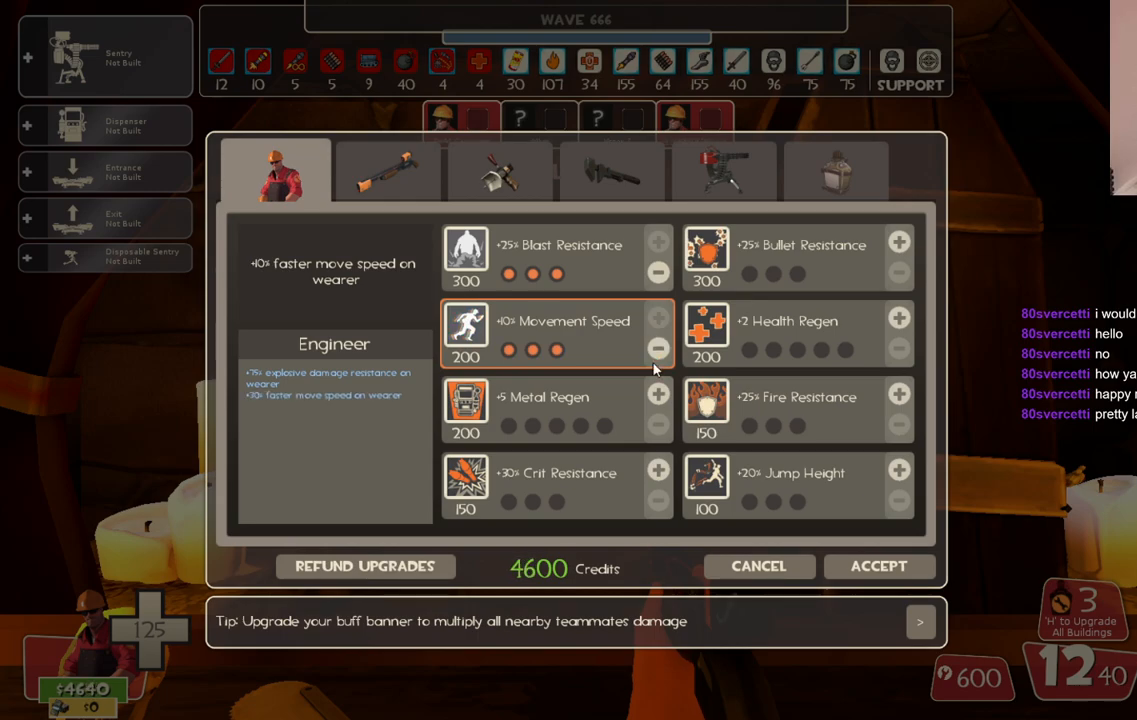
{"buttons": ["R2"], "left_stick": "center", "right_stick": "center", "events": [[117, "right_stick", "down"], [217, "right_stick", "center"], [283, "R2", "down"], [400, "R2", "up"], [450, "R2", "down"]]}
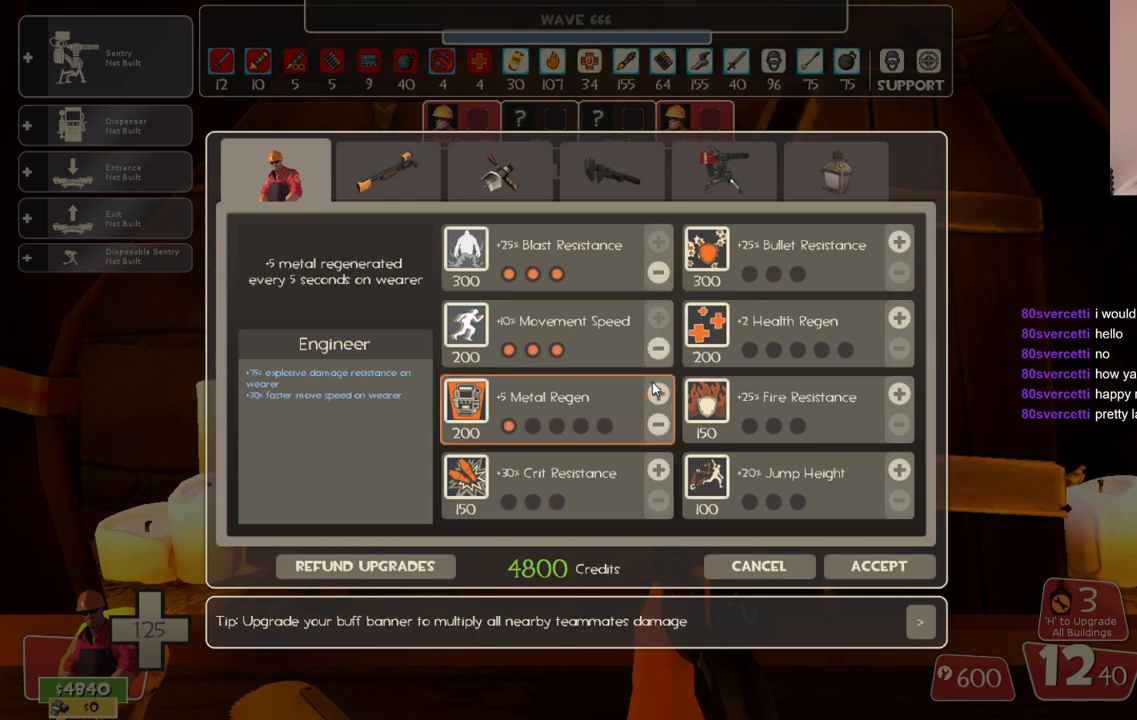
{"buttons": ["R2"], "left_stick": "center", "right_stick": "center", "events": [[67, "R2", "up"], [100, "R2", "down"]]}
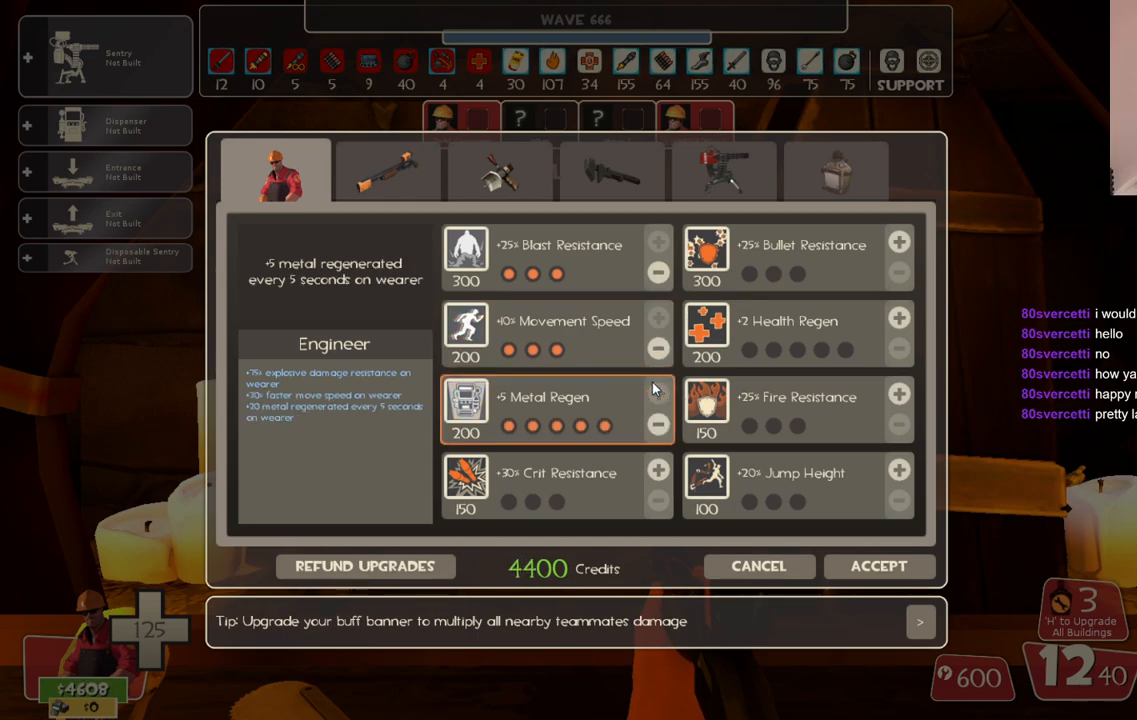
{"buttons": [], "left_stick": "center", "right_stick": "down", "events": [[100, "R2", "up"], [200, "right_stick", "down"], [367, "right_stick", "center"], [500, "right_stick", "down"]]}
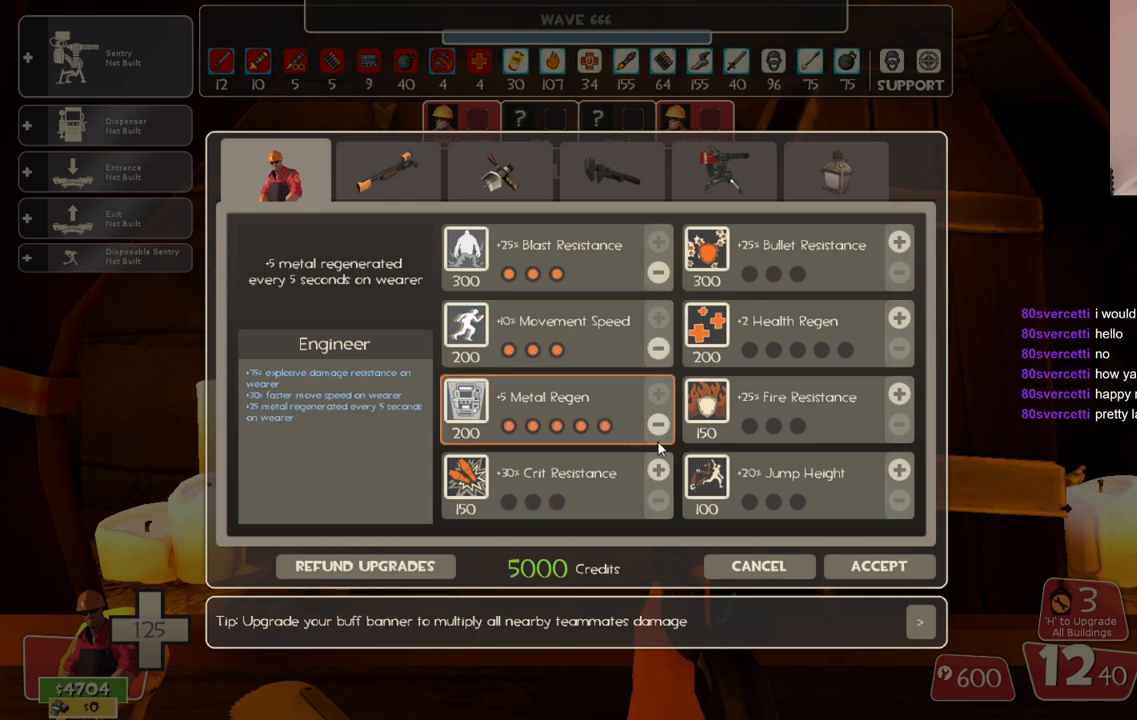
{"buttons": [], "left_stick": "center", "right_stick": "center", "events": [[133, "right_stick", "center"], [383, "R2", "down"], [483, "R2", "up"]]}
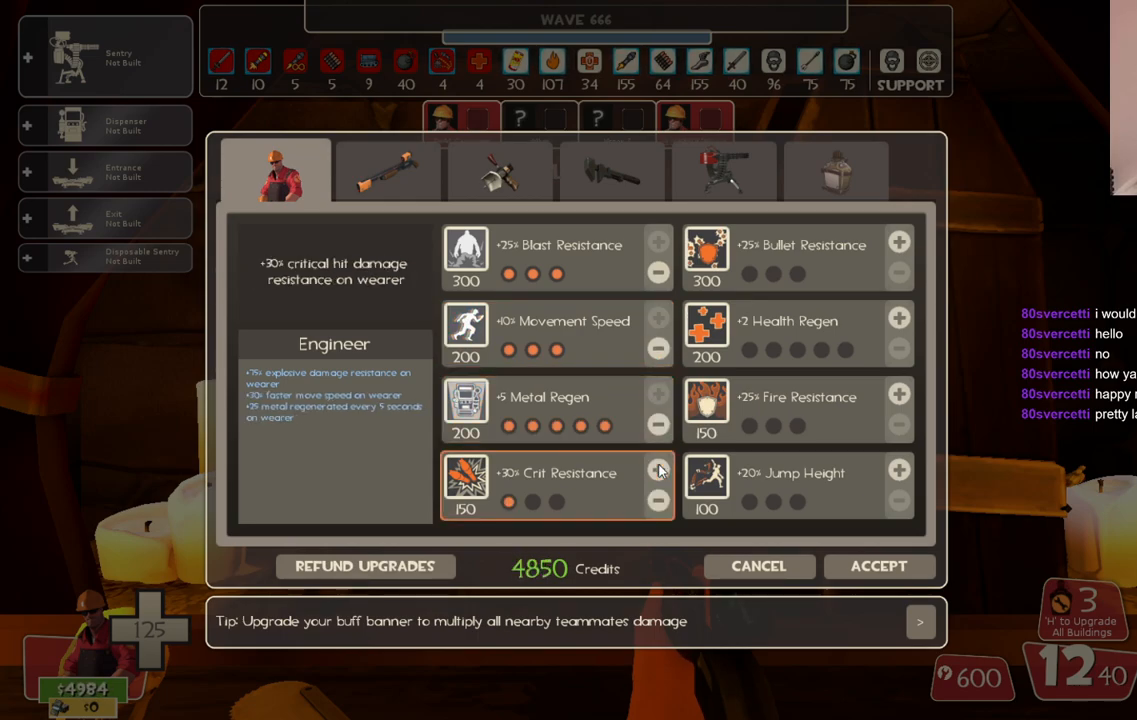
{"buttons": ["R2"], "left_stick": "center", "right_stick": "center", "events": [[33, "R2", "down"]]}
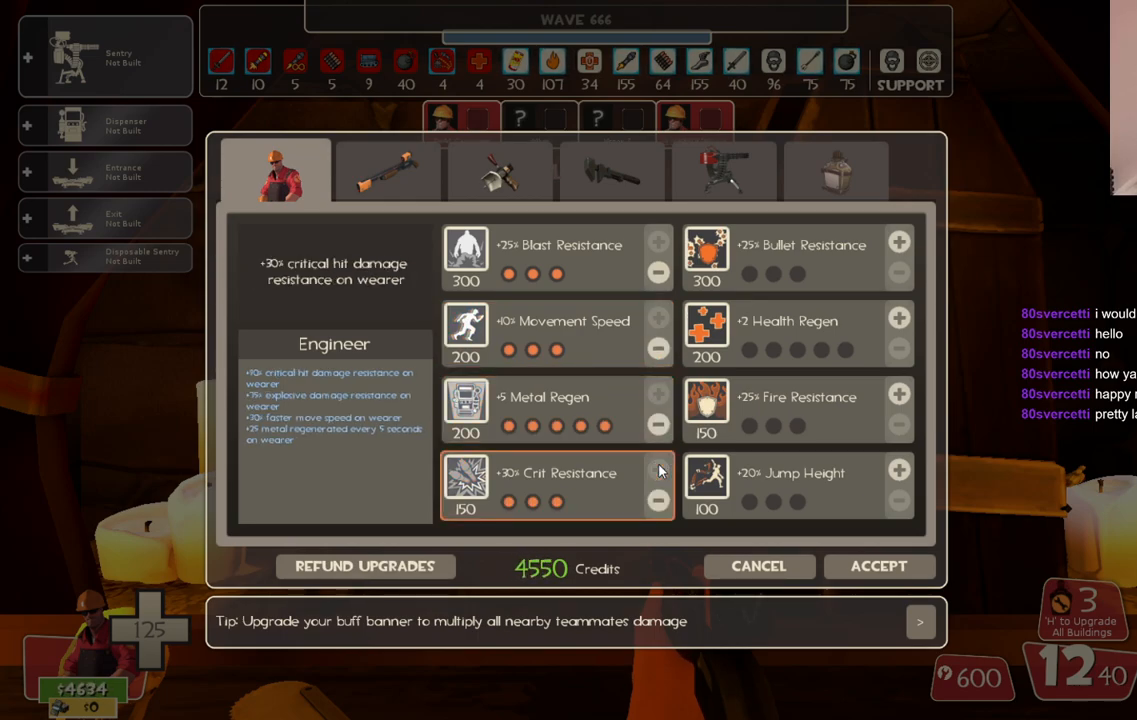
{"buttons": [], "left_stick": "center", "right_stick": "center", "events": [[83, "R2", "up"], [150, "right_stick", "right"], [450, "right_stick", "center"]]}
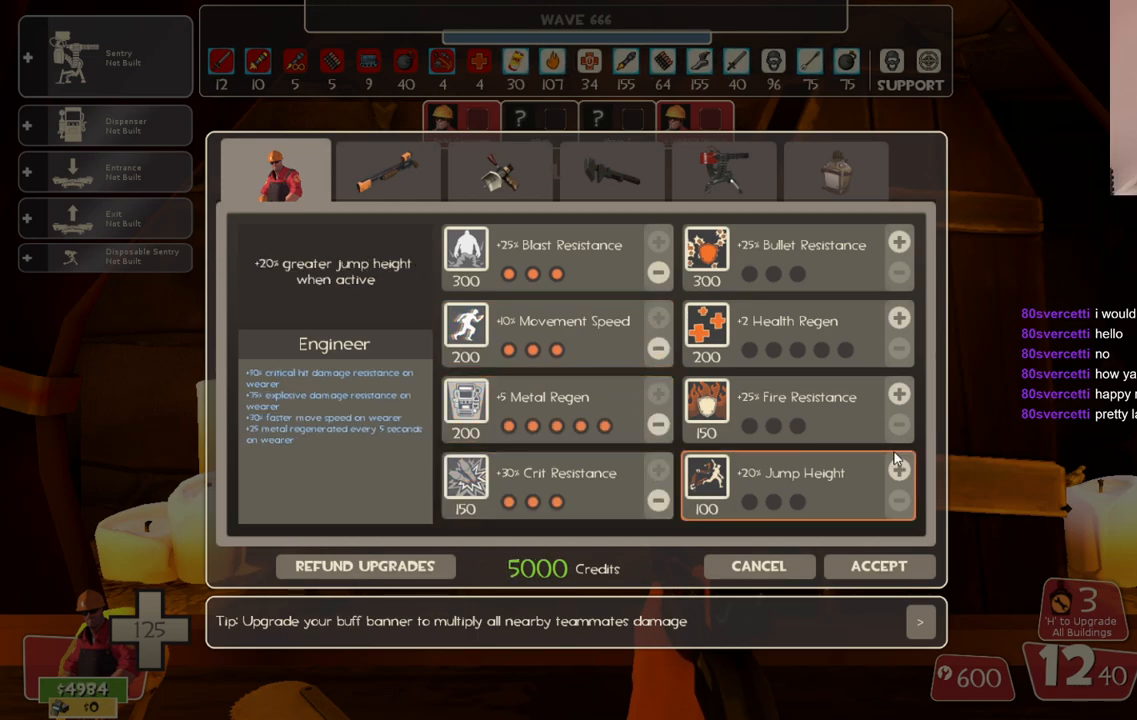
{"buttons": ["R2"], "left_stick": "center", "right_stick": "center", "events": [[117, "right_stick", "down"], [217, "right_stick", "center"], [317, "R2", "down"], [400, "R2", "up"], [467, "R2", "down"]]}
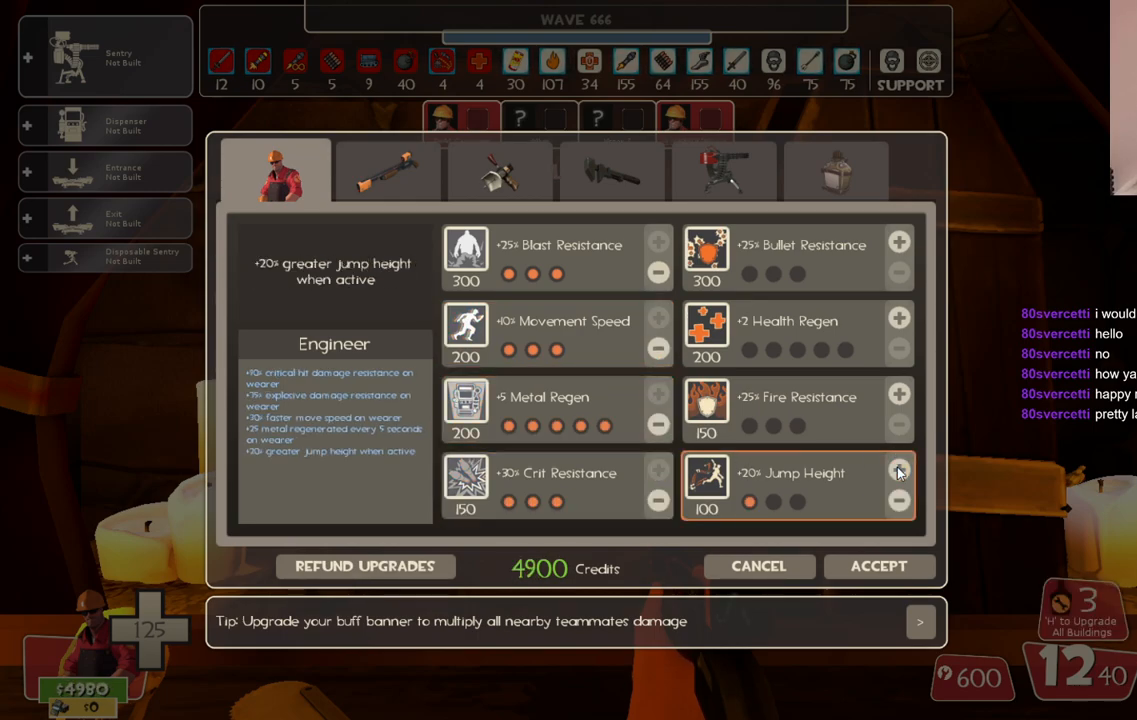
{"buttons": [], "left_stick": "center", "right_stick": "up", "events": [[333, "R2", "up"], [400, "right_stick", "up"]]}
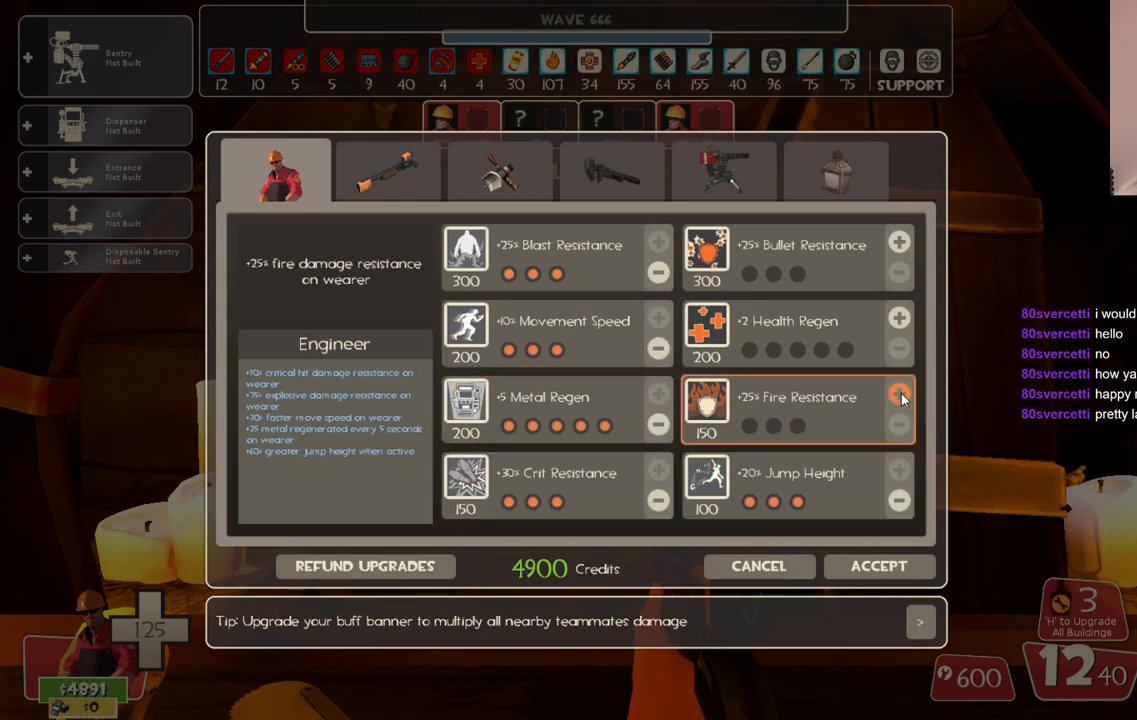
{"buttons": ["R2"], "left_stick": "center", "right_stick": "center", "events": [[17, "right_stick", "center"], [67, "R2", "down"], [183, "R2", "up"], [350, "R2", "down"], [467, "R2", "up"], [500, "R2", "down"]]}
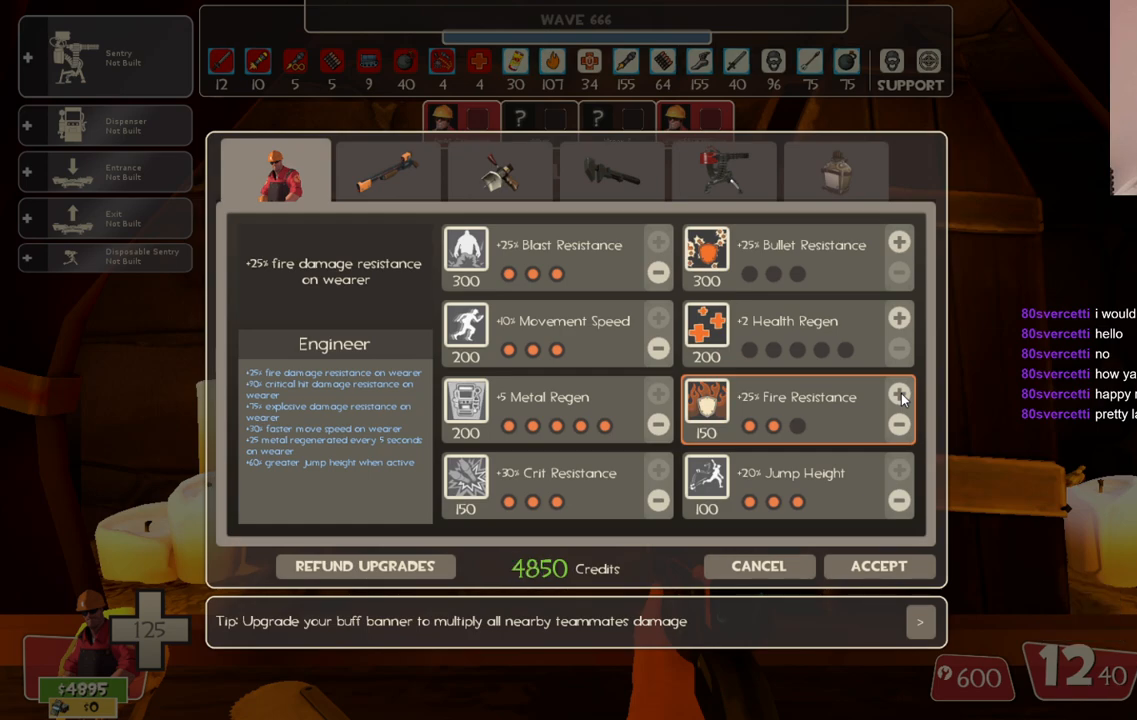
{"buttons": [], "left_stick": "center", "right_stick": "center", "events": [[267, "R2", "up"], [333, "right_stick", "up"], [467, "right_stick", "center"]]}
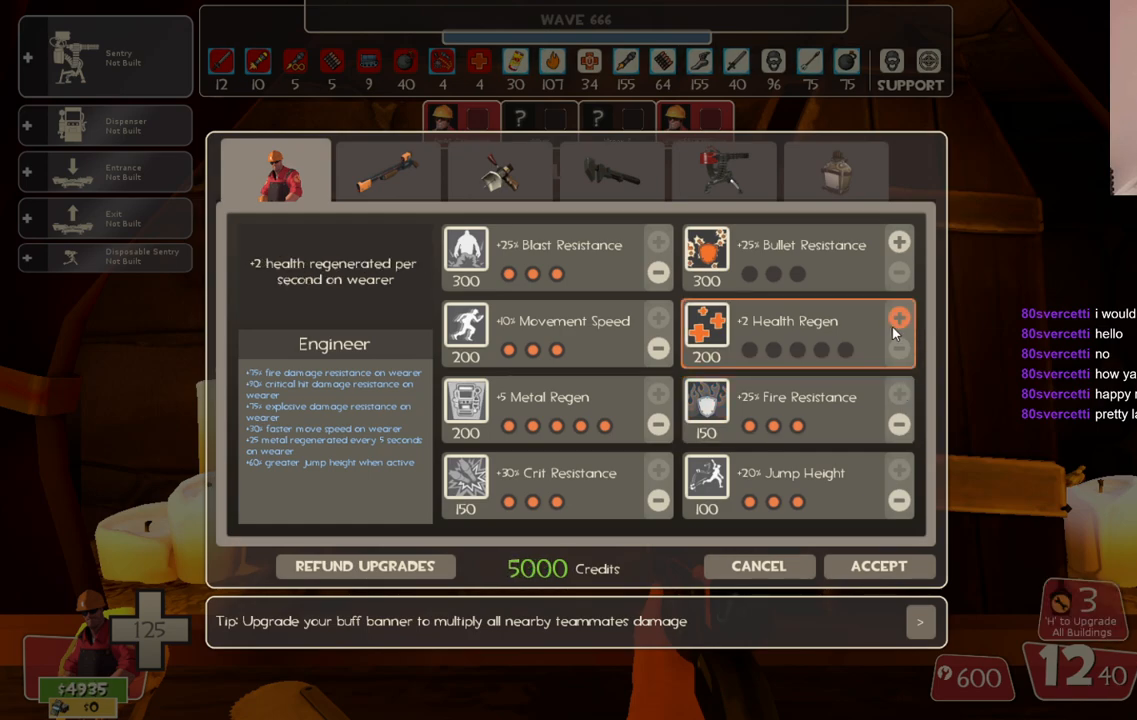
{"buttons": ["R2"], "left_stick": "center", "right_stick": "center", "events": [[33, "R2", "down"], [150, "R2", "up"], [200, "R2", "down"]]}
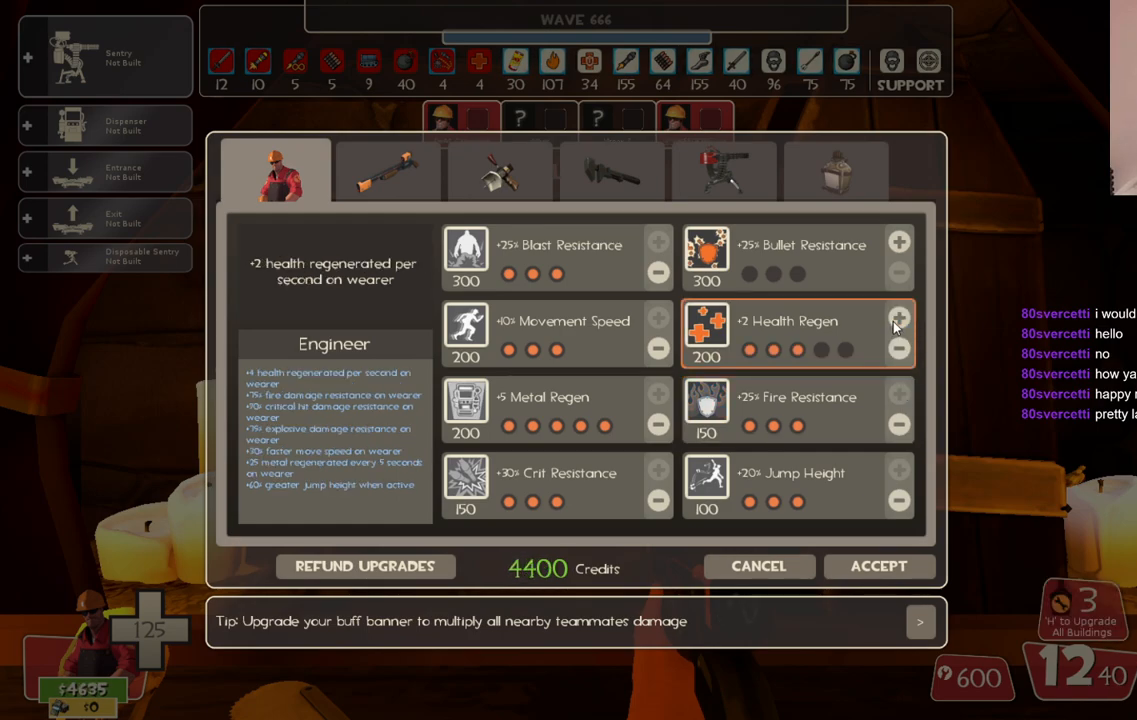
{"buttons": [], "left_stick": "center", "right_stick": "up", "events": [[317, "right_stick", "up"], [367, "R2", "up"]]}
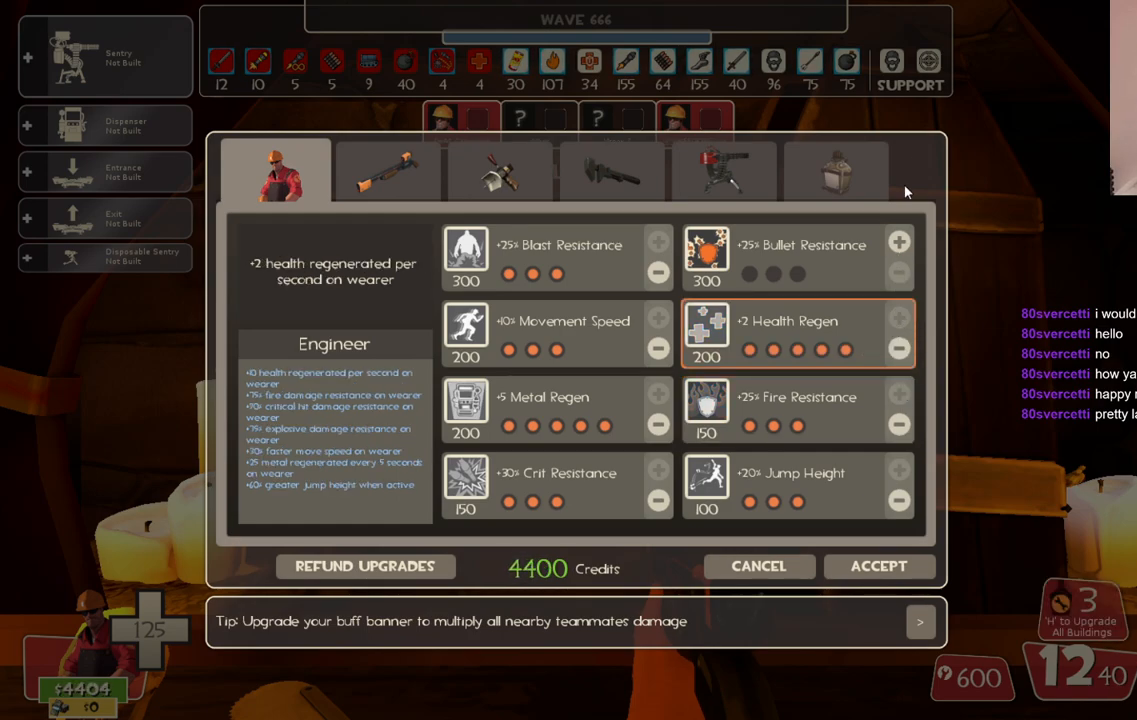
{"buttons": [], "left_stick": "center", "right_stick": "center", "events": [[83, "right_stick", "center"], [100, "R2", "down"], [217, "R2", "up"], [283, "right_stick", "down"], [433, "right_stick", "center"]]}
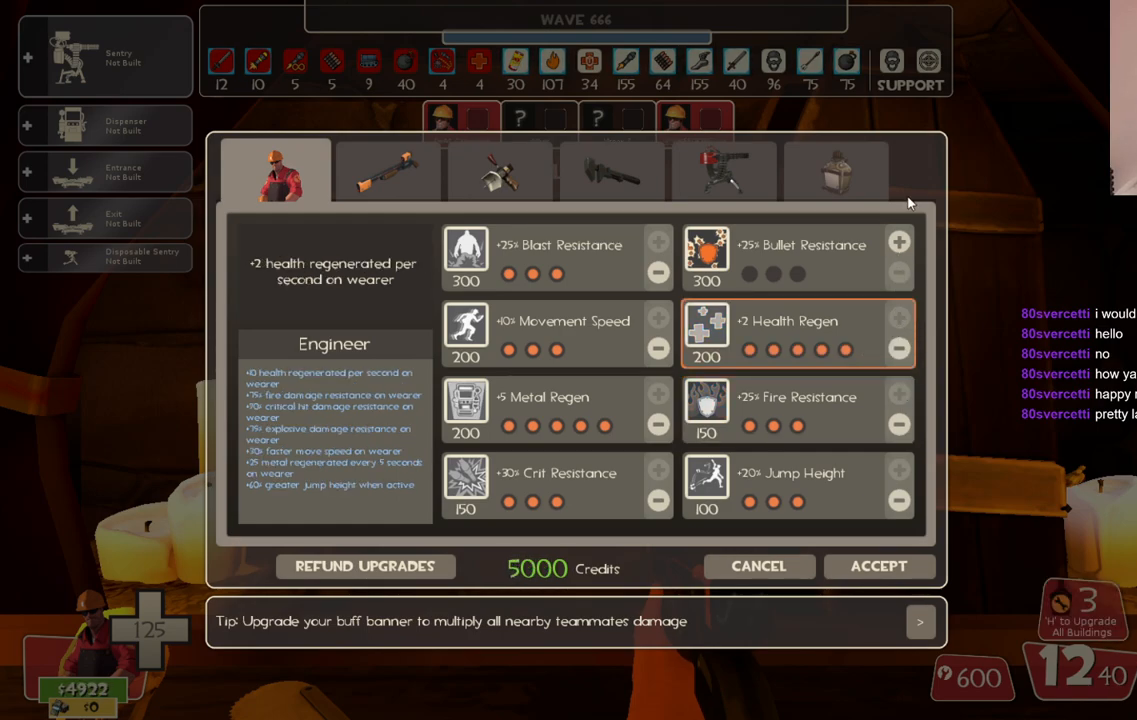
{"buttons": [], "left_stick": "center", "right_stick": "down", "events": [[67, "right_stick", "down"], [200, "right_stick", "center"], [317, "R2", "down"], [417, "R2", "up"], [483, "right_stick", "down"]]}
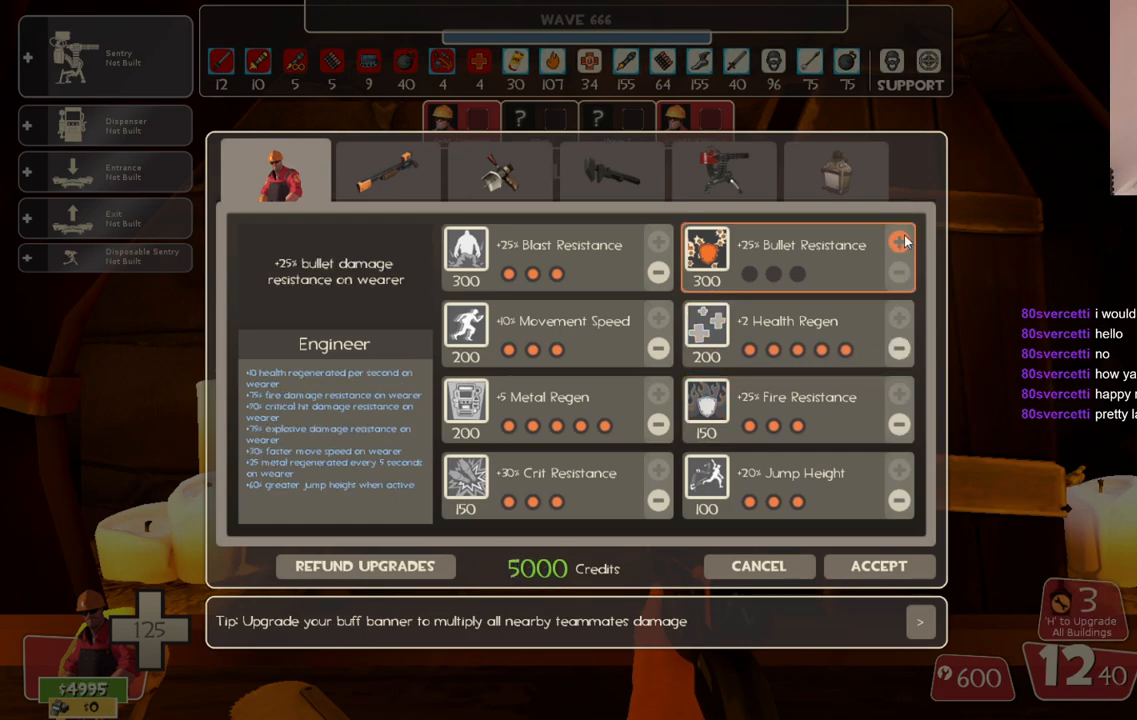
{"buttons": ["R2"], "left_stick": "center", "right_stick": "center", "events": [[83, "right_stick", "center"], [150, "R2", "down"], [250, "R2", "up"], [300, "R2", "down"], [400, "R2", "up"], [467, "R2", "down"]]}